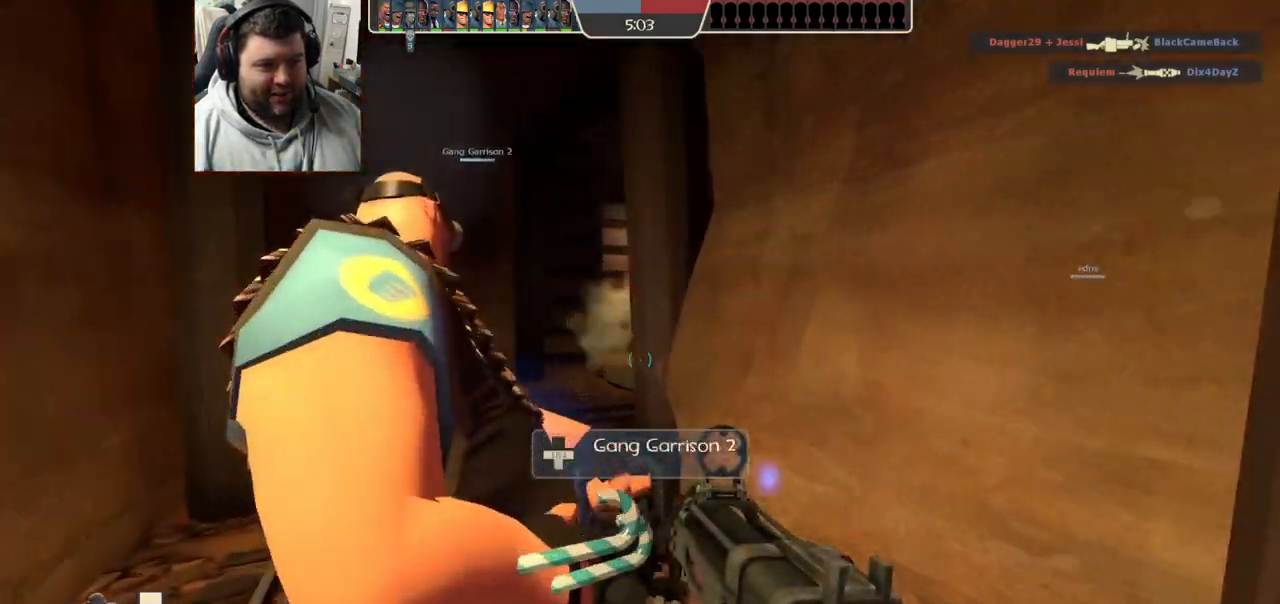
Gameplay with a controller (PlayStation layout); each line is a JSON object with the inputs held at the frame after it. "events" lists button and stick changes between this image and that frame as [ms after this image, input, new state], when the widget could be followed in between.
{"buttons": ["R2"], "left_stick": "up-left", "right_stick": "center", "events": [[333, "right_stick", "center"], [467, "R2", "down"]]}
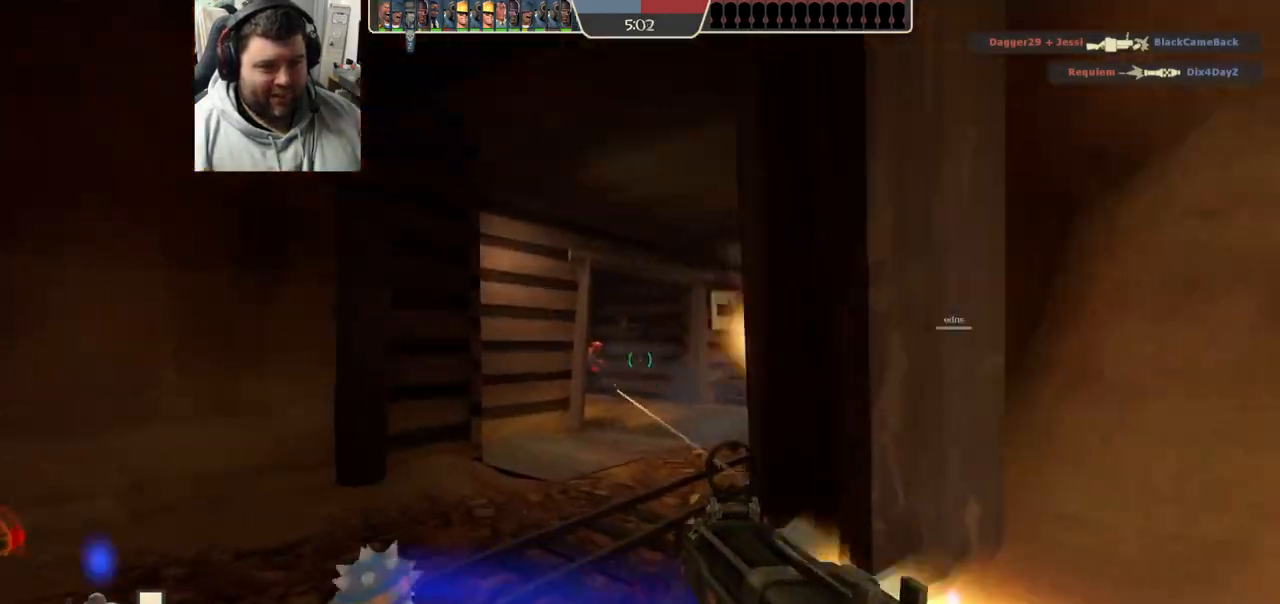
{"buttons": ["R2"], "left_stick": "down-right", "right_stick": "center", "events": [[333, "left_stick", "up-right"], [433, "left_stick", "down-right"]]}
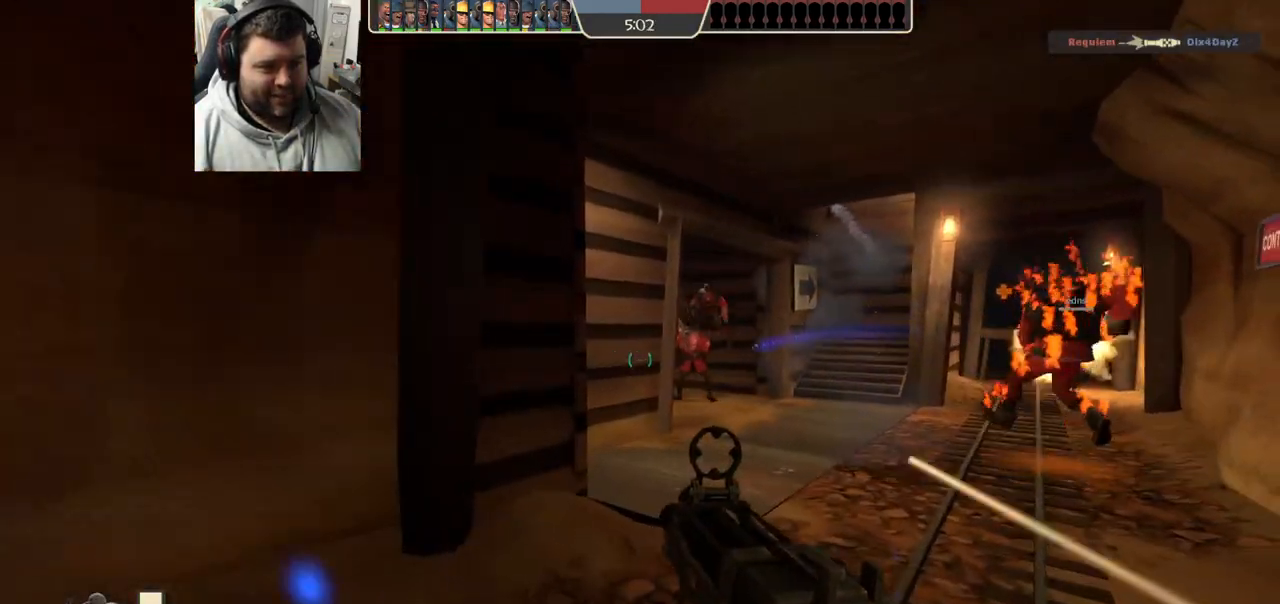
{"buttons": ["R2"], "left_stick": "down-right", "right_stick": "center", "events": [[367, "R1", "down"], [417, "R1", "up"]]}
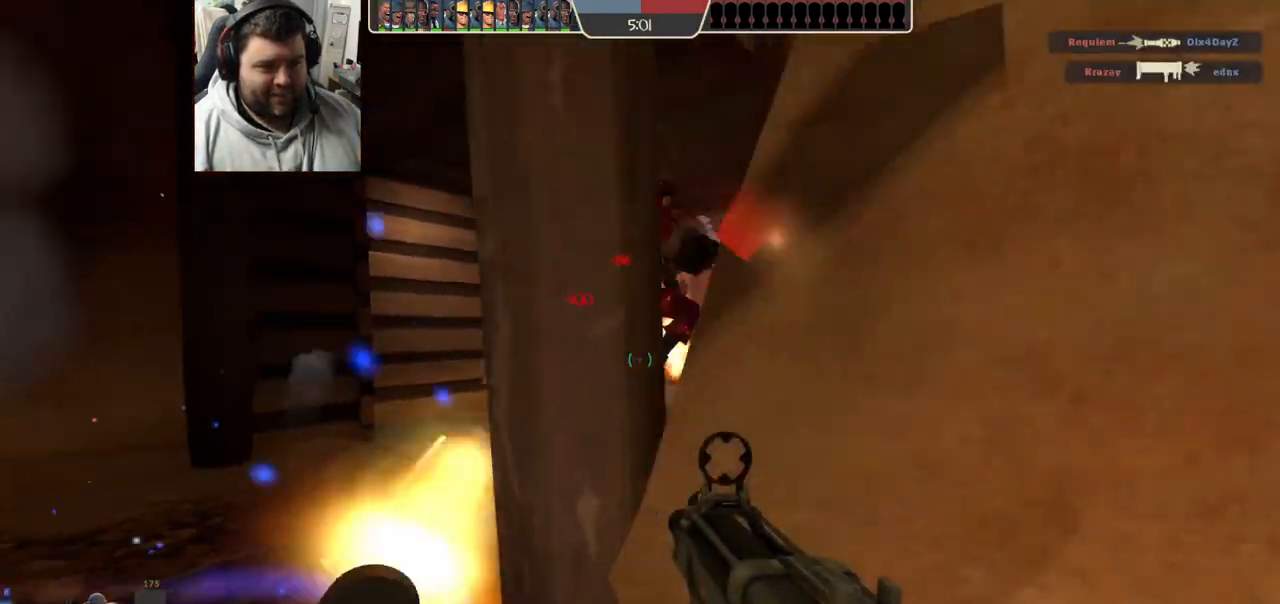
{"buttons": ["SQUARE"], "left_stick": "down-right", "right_stick": "center", "events": [[83, "R2", "up"], [217, "SQUARE", "down"], [267, "SQUARE", "up"], [350, "SQUARE", "down"], [417, "SQUARE", "up"], [500, "SQUARE", "down"]]}
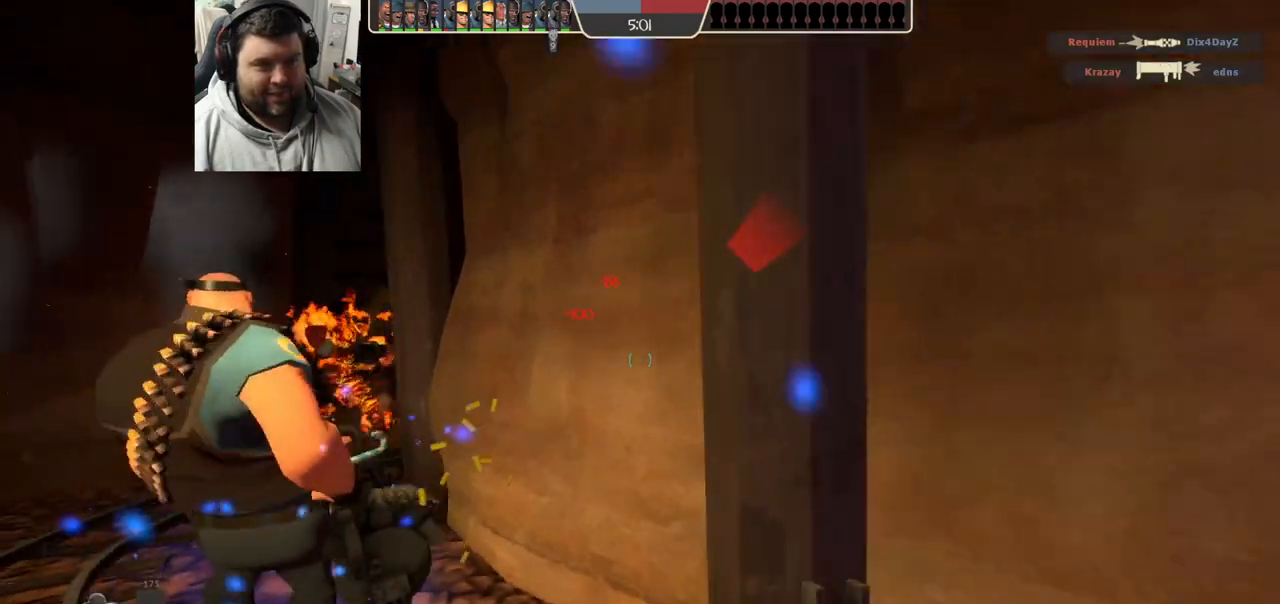
{"buttons": [], "left_stick": "down-right", "right_stick": "center", "events": [[83, "SQUARE", "up"], [333, "right_stick", "left"], [450, "right_stick", "center"]]}
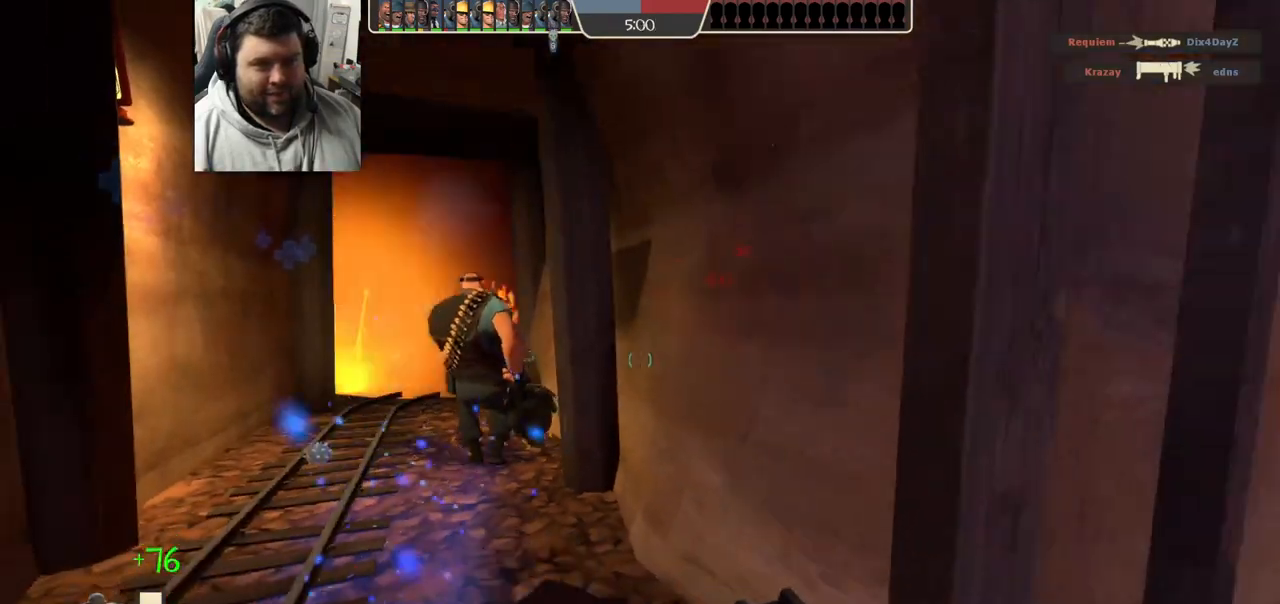
{"buttons": [], "left_stick": "center", "right_stick": "center", "events": [[167, "right_stick", "left"], [283, "right_stick", "center"], [400, "left_stick", "center"]]}
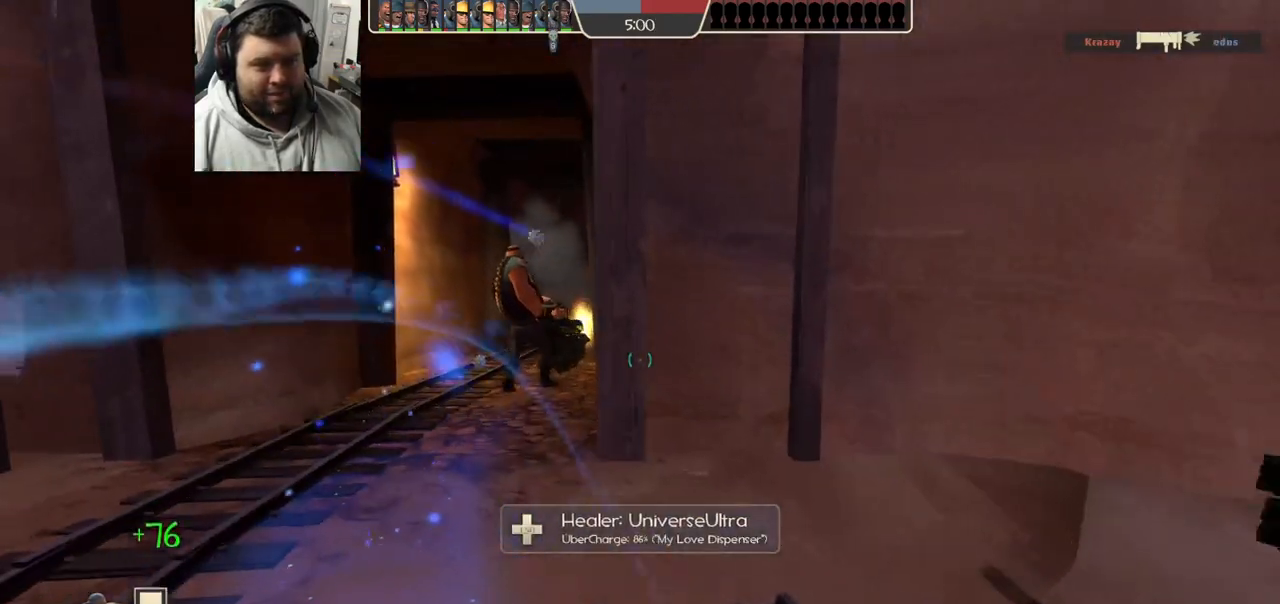
{"buttons": [], "left_stick": "up", "right_stick": "center", "events": [[17, "left_stick", "up-left"], [467, "left_stick", "up"]]}
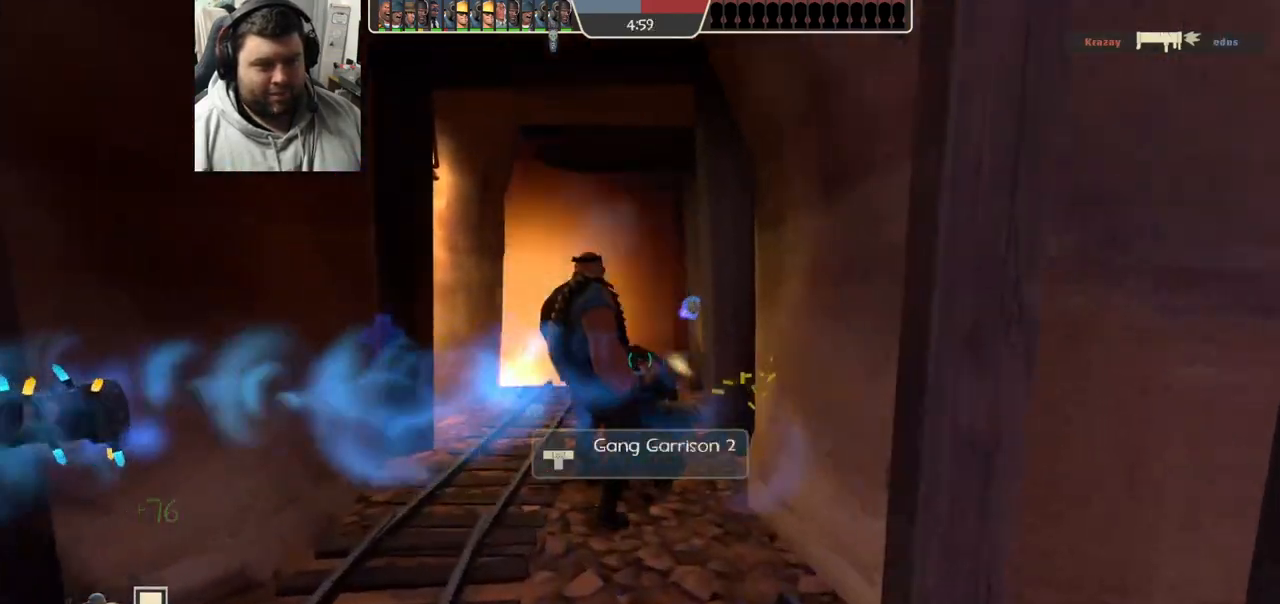
{"buttons": [], "left_stick": "up", "right_stick": "center", "events": []}
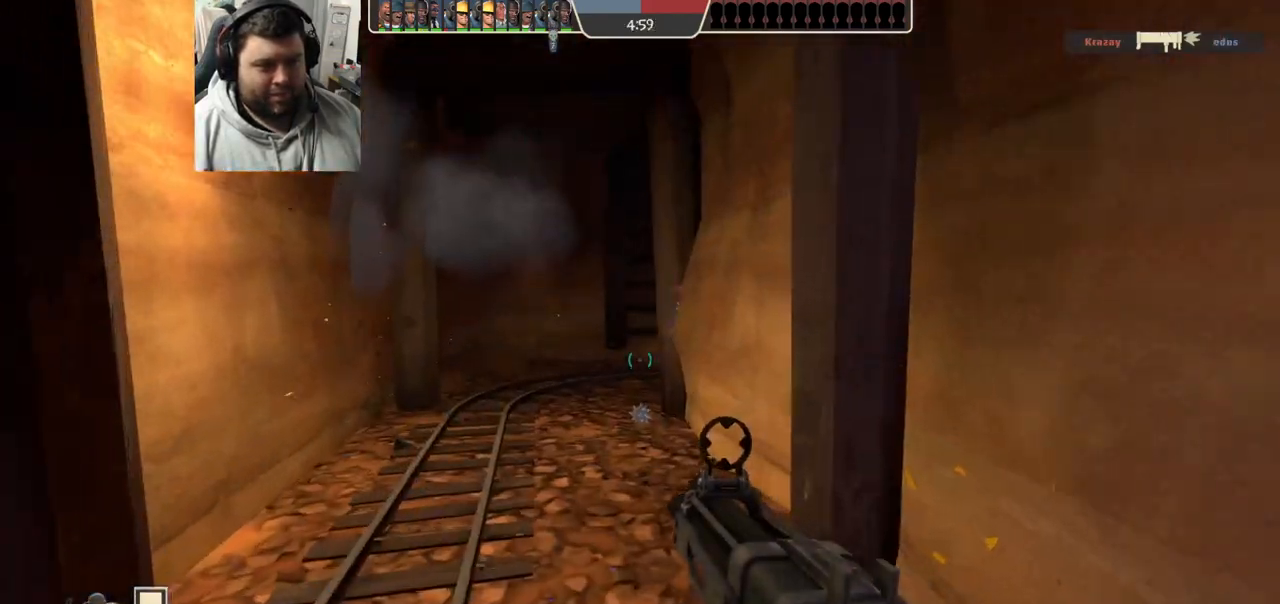
{"buttons": [], "left_stick": "up-left", "right_stick": "center", "events": [[183, "left_stick", "up-left"]]}
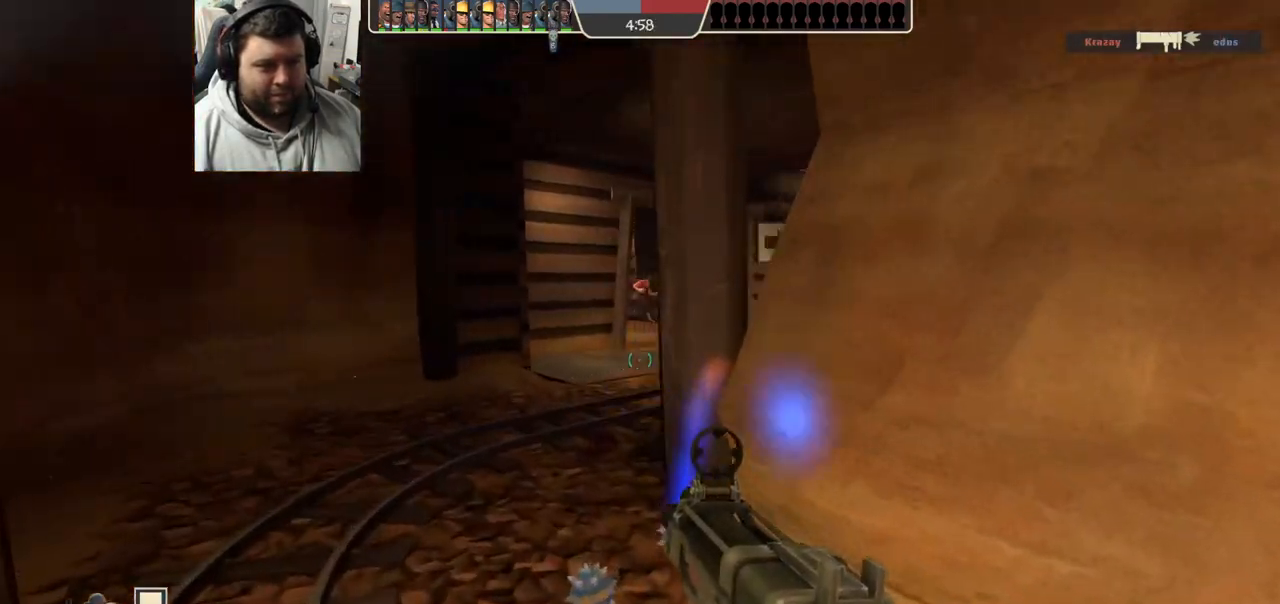
{"buttons": ["R2"], "left_stick": "up", "right_stick": "center", "events": [[233, "R2", "down"], [467, "left_stick", "up"]]}
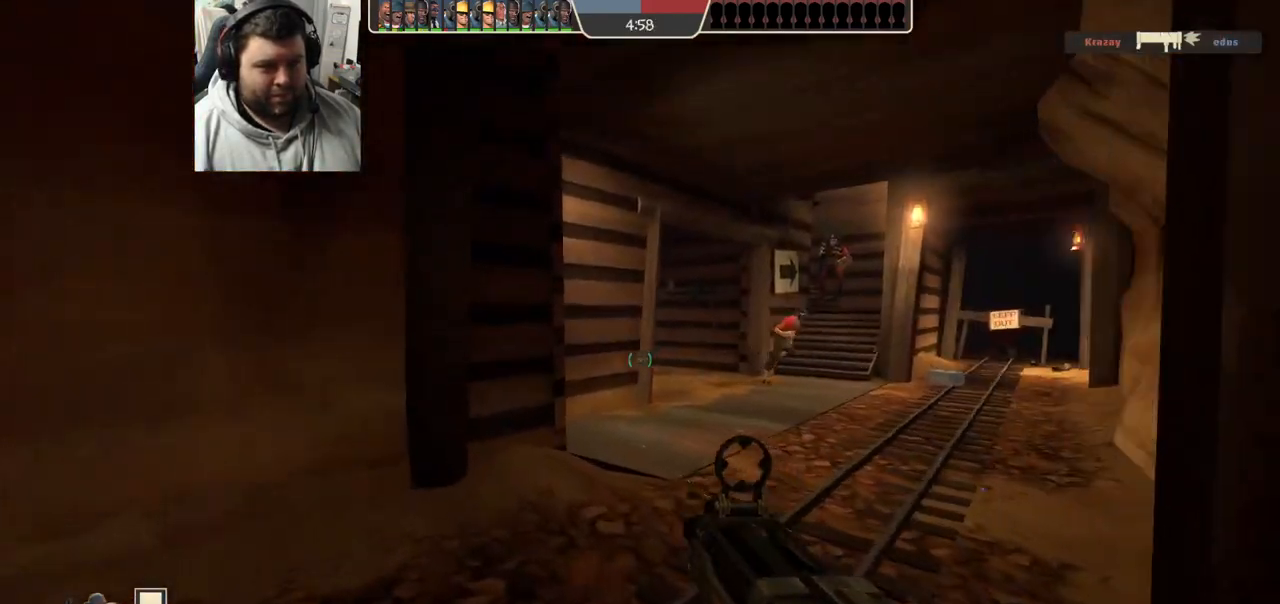
{"buttons": ["R2"], "left_stick": "left", "right_stick": "center", "events": [[117, "left_stick", "right"], [183, "left_stick", "down-right"], [350, "left_stick", "down-left"], [417, "left_stick", "left"]]}
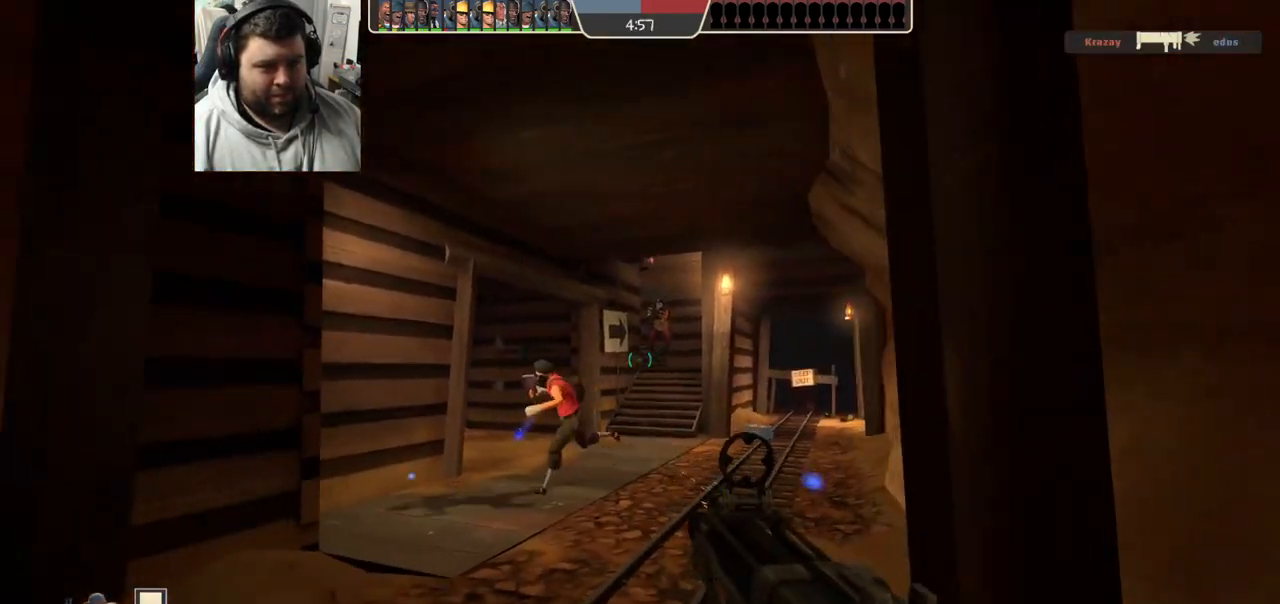
{"buttons": ["R2"], "left_stick": "down-right", "right_stick": "center", "events": [[233, "left_stick", "up"], [417, "left_stick", "right"], [500, "left_stick", "down-right"]]}
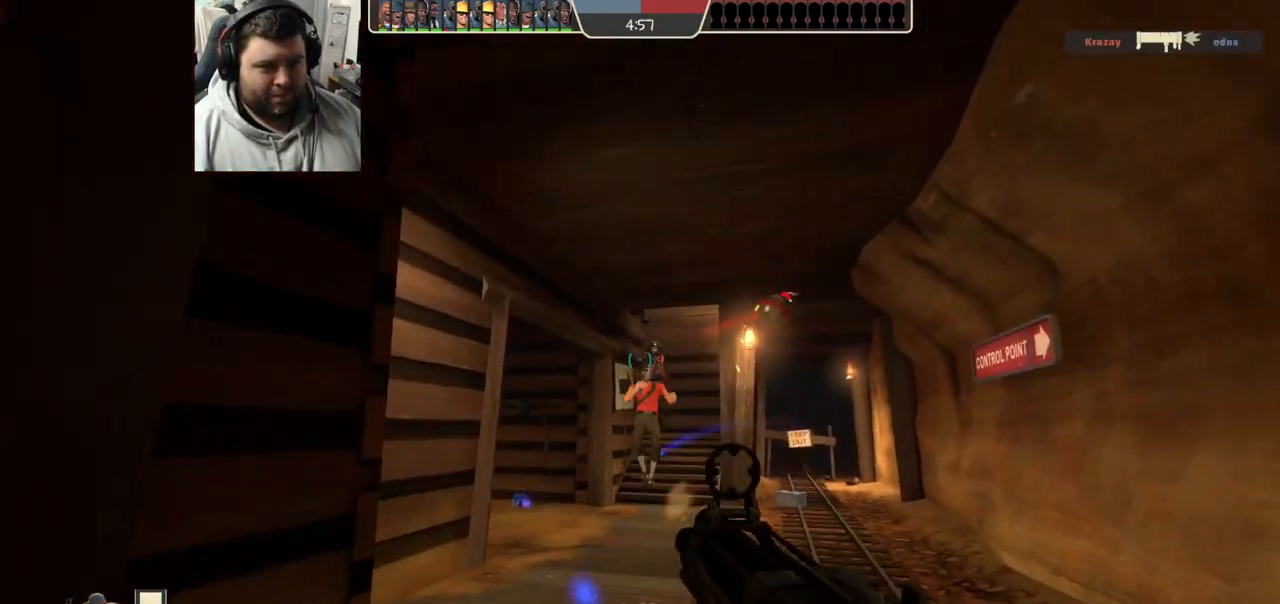
{"buttons": ["R2"], "left_stick": "up", "right_stick": "center", "events": [[167, "left_stick", "down-left"], [217, "left_stick", "left"], [350, "left_stick", "up-left"], [450, "left_stick", "up"]]}
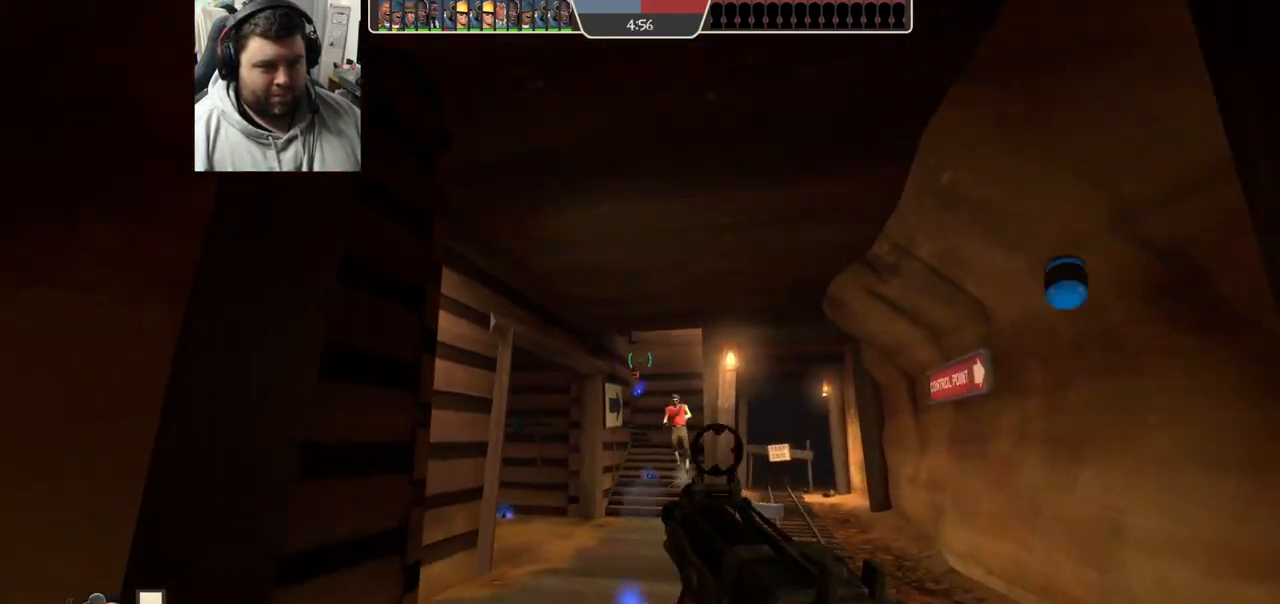
{"buttons": [], "left_stick": "down-right", "right_stick": "center", "events": [[33, "left_stick", "up-right"], [133, "left_stick", "down-right"], [400, "R2", "up"]]}
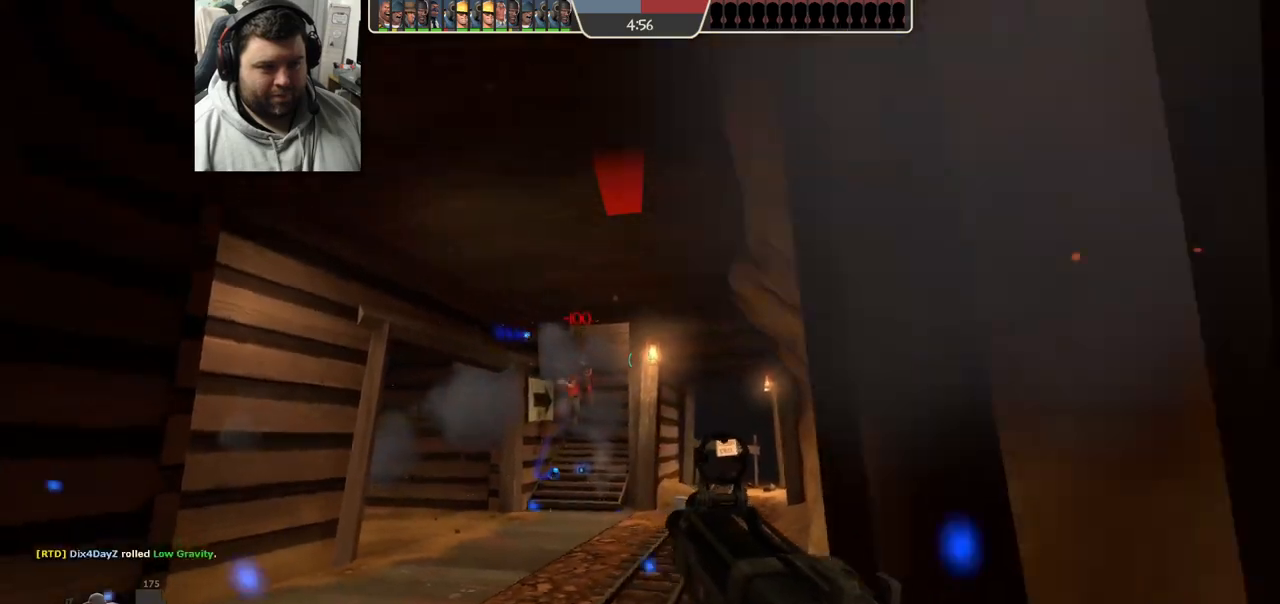
{"buttons": [], "left_stick": "down-right", "right_stick": "center", "events": [[233, "SQUARE", "down"], [300, "SQUARE", "up"], [367, "SQUARE", "down"], [433, "SQUARE", "up"]]}
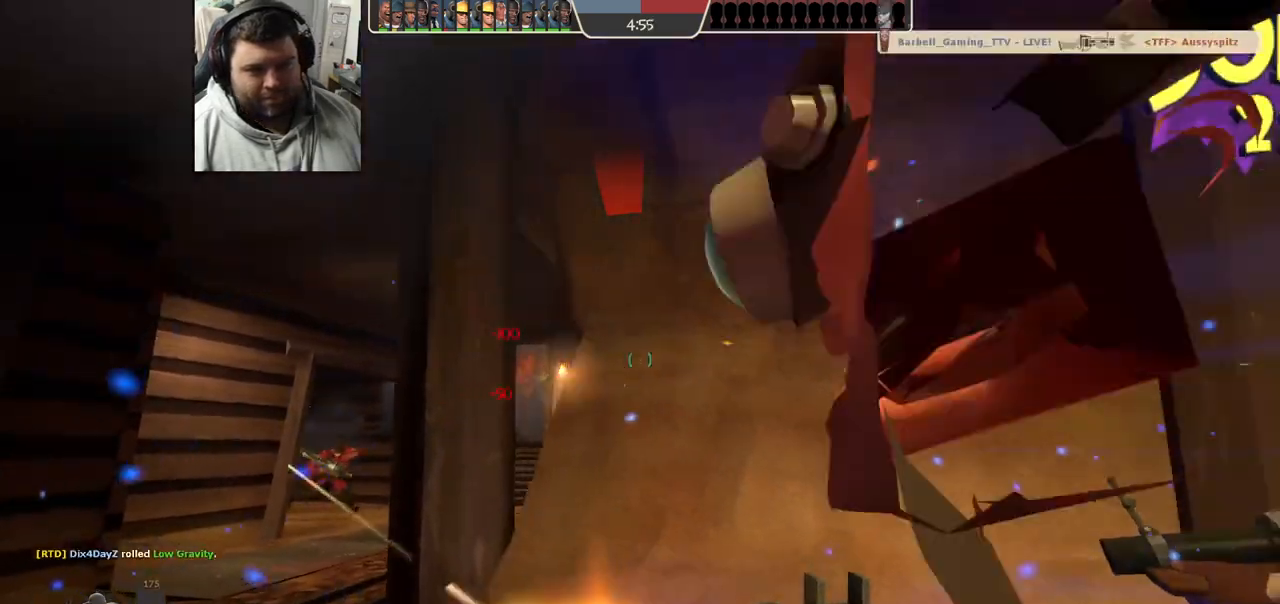
{"buttons": [], "left_stick": "right", "right_stick": "center", "events": [[17, "SQUARE", "down"], [100, "SQUARE", "up"], [167, "left_stick", "right"], [383, "right_stick", "up-left"], [483, "right_stick", "center"]]}
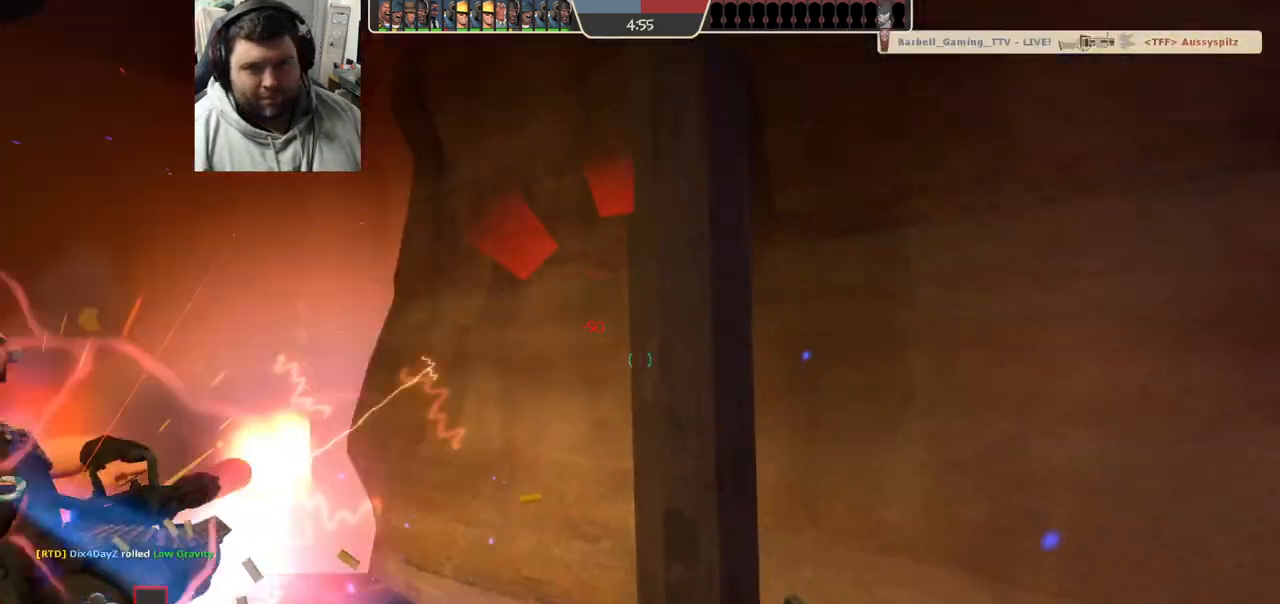
{"buttons": [], "left_stick": "down", "right_stick": "left", "events": [[117, "right_stick", "up-left"], [200, "left_stick", "down-right"], [267, "right_stick", "center"], [383, "left_stick", "down"], [433, "right_stick", "left"]]}
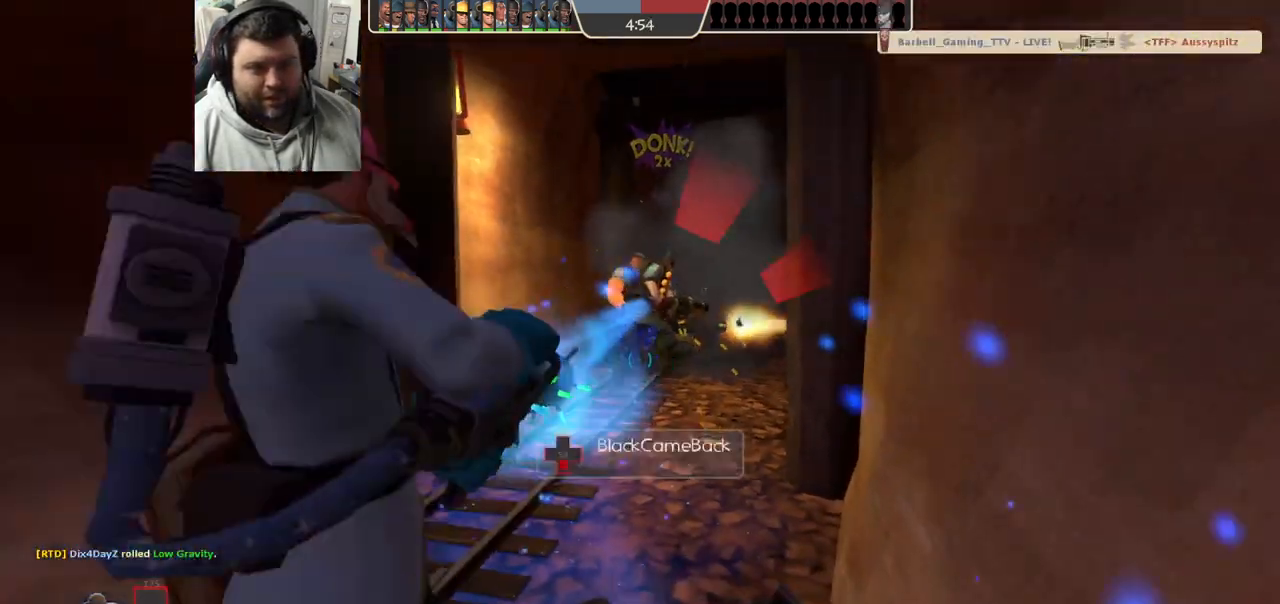
{"buttons": [], "left_stick": "center", "right_stick": "center", "events": [[33, "right_stick", "center"], [283, "left_stick", "left"], [417, "left_stick", "center"]]}
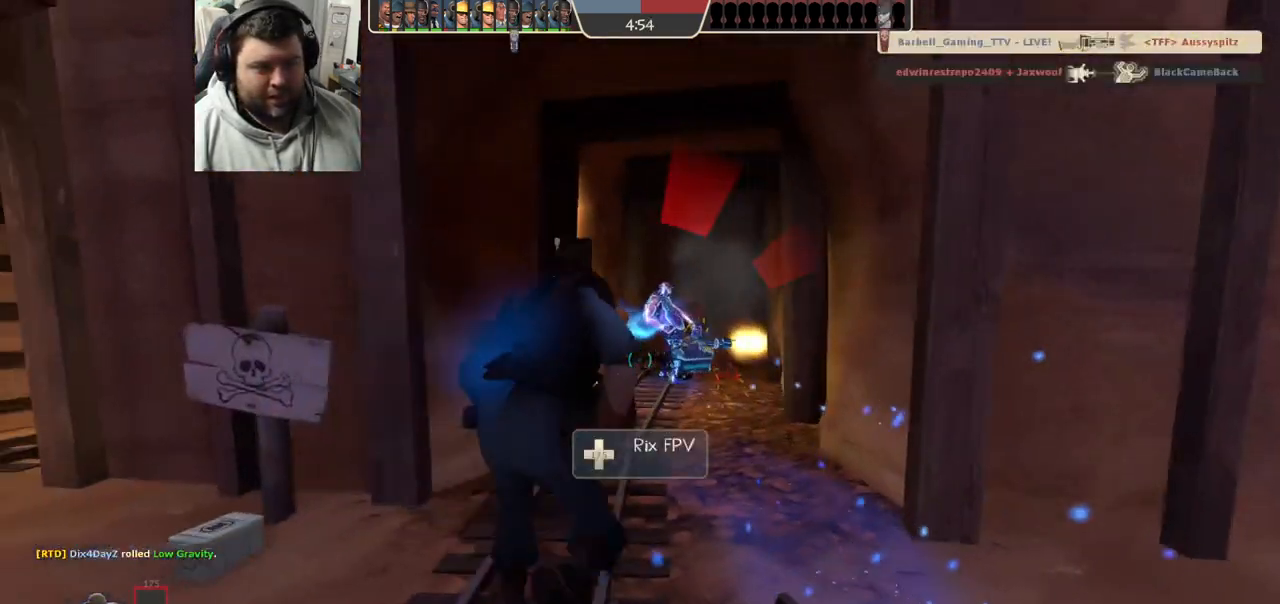
{"buttons": [], "left_stick": "down-right", "right_stick": "right", "events": [[83, "left_stick", "up"], [283, "left_stick", "right"], [333, "left_stick", "down-right"], [400, "right_stick", "right"]]}
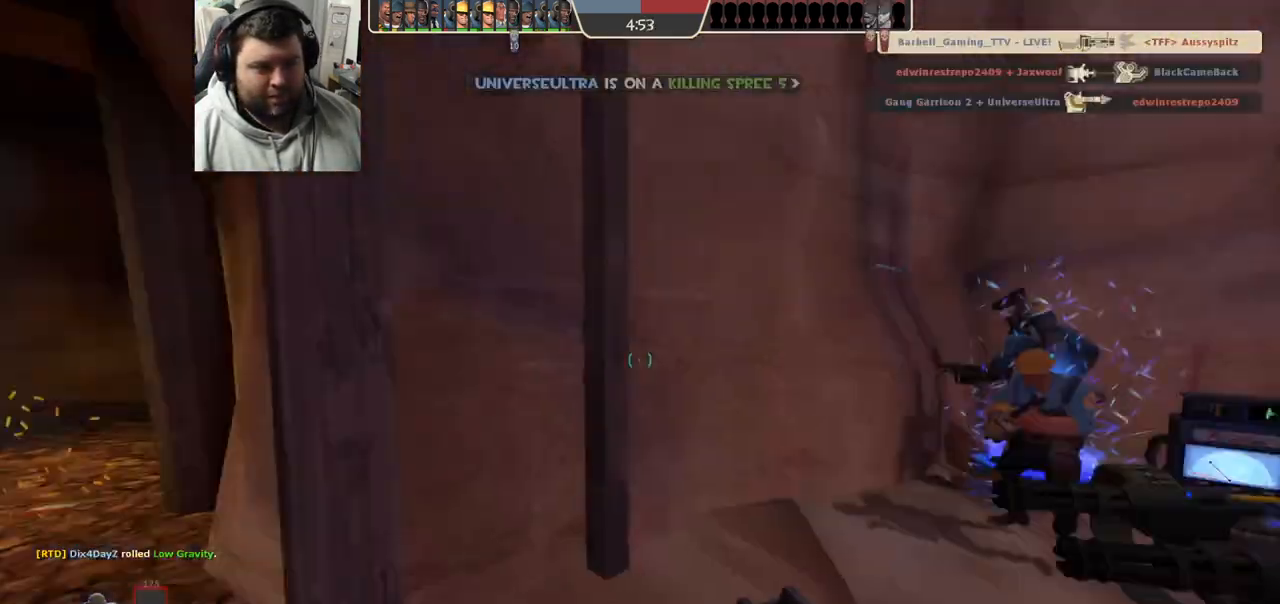
{"buttons": [], "left_stick": "up-right", "right_stick": "left", "events": [[33, "left_stick", "up-right"], [67, "right_stick", "center"], [100, "left_stick", "up"], [300, "left_stick", "up-right"], [467, "right_stick", "left"]]}
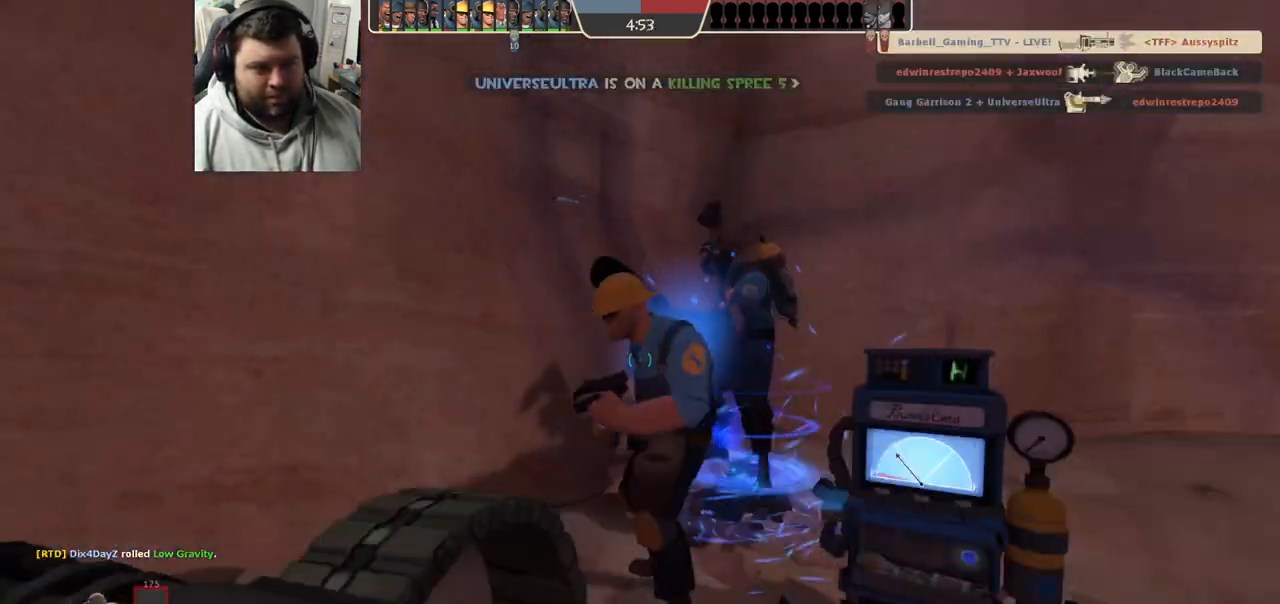
{"buttons": ["SQUARE"], "left_stick": "center", "right_stick": "center", "events": [[150, "left_stick", "center"], [150, "right_stick", "center"], [250, "SQUARE", "down"], [300, "SQUARE", "up"], [383, "SQUARE", "down"], [433, "SQUARE", "up"], [500, "SQUARE", "down"]]}
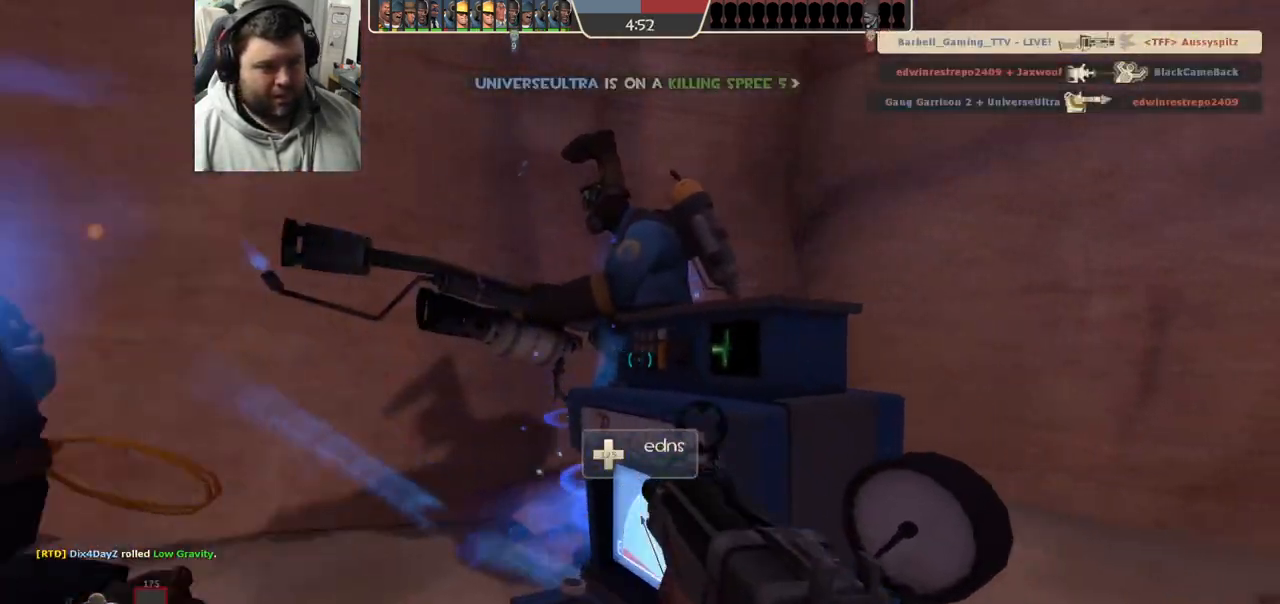
{"buttons": [], "left_stick": "center", "right_stick": "center", "events": [[67, "left_stick", "up"], [83, "SQUARE", "up"], [133, "left_stick", "center"], [217, "right_stick", "left"], [417, "right_stick", "center"]]}
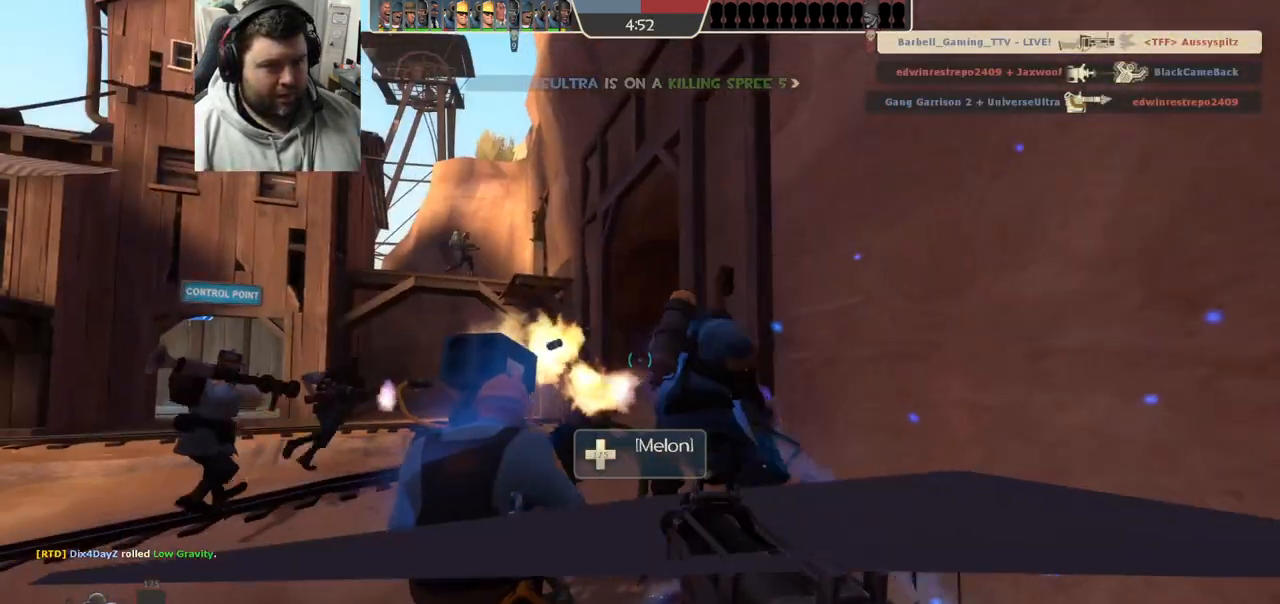
{"buttons": [], "left_stick": "center", "right_stick": "center", "events": [[317, "L1", "down"], [417, "L1", "up"]]}
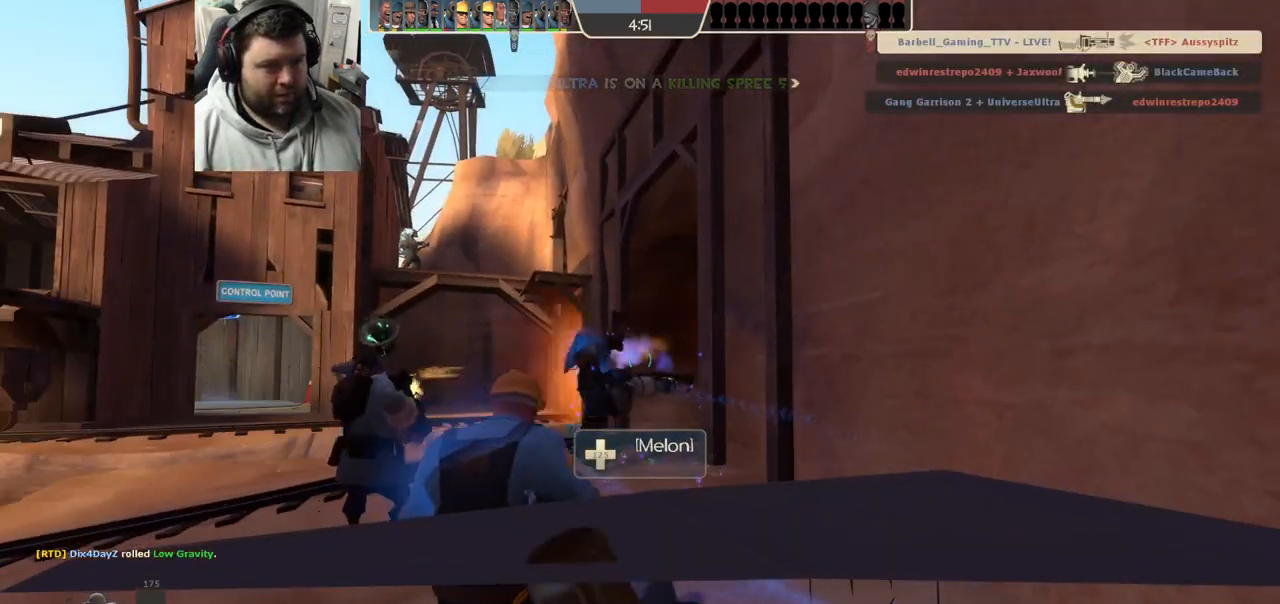
{"buttons": [], "left_stick": "center", "right_stick": "center", "events": [[67, "SQUARE", "down"], [117, "SQUARE", "up"], [200, "SQUARE", "down"], [283, "SQUARE", "up"], [350, "SQUARE", "down"], [450, "SQUARE", "up"]]}
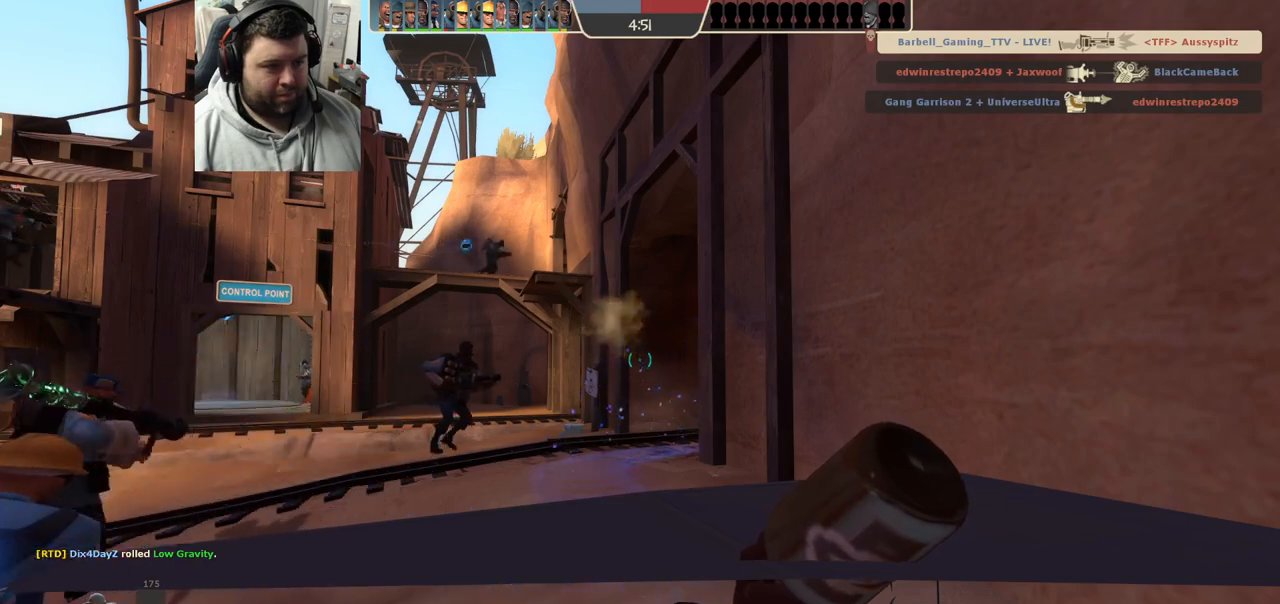
{"buttons": [], "left_stick": "center", "right_stick": "center", "events": [[17, "L1", "down"], [67, "SQUARE", "down"], [133, "L1", "up"], [167, "SQUARE", "up"], [250, "SQUARE", "down"], [317, "SQUARE", "up"], [400, "SQUARE", "down"], [483, "SQUARE", "up"]]}
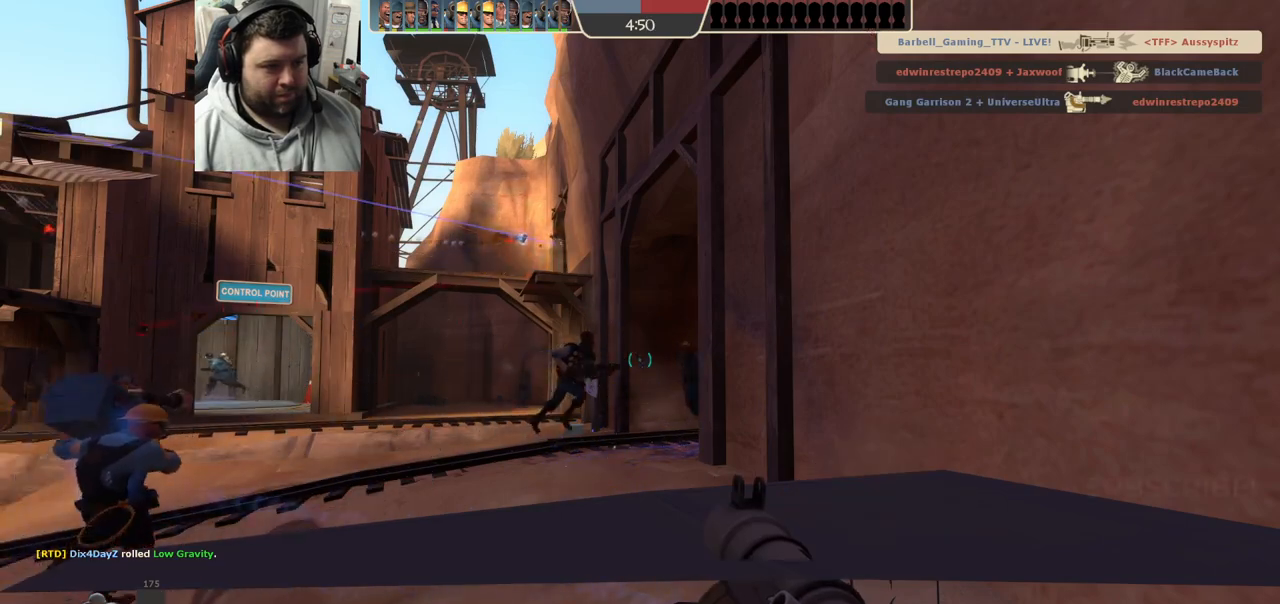
{"buttons": [], "left_stick": "center", "right_stick": "center", "events": [[50, "SQUARE", "down"], [117, "SQUARE", "up"], [217, "SQUARE", "down"], [267, "SQUARE", "up"], [350, "SQUARE", "down"], [450, "SQUARE", "up"]]}
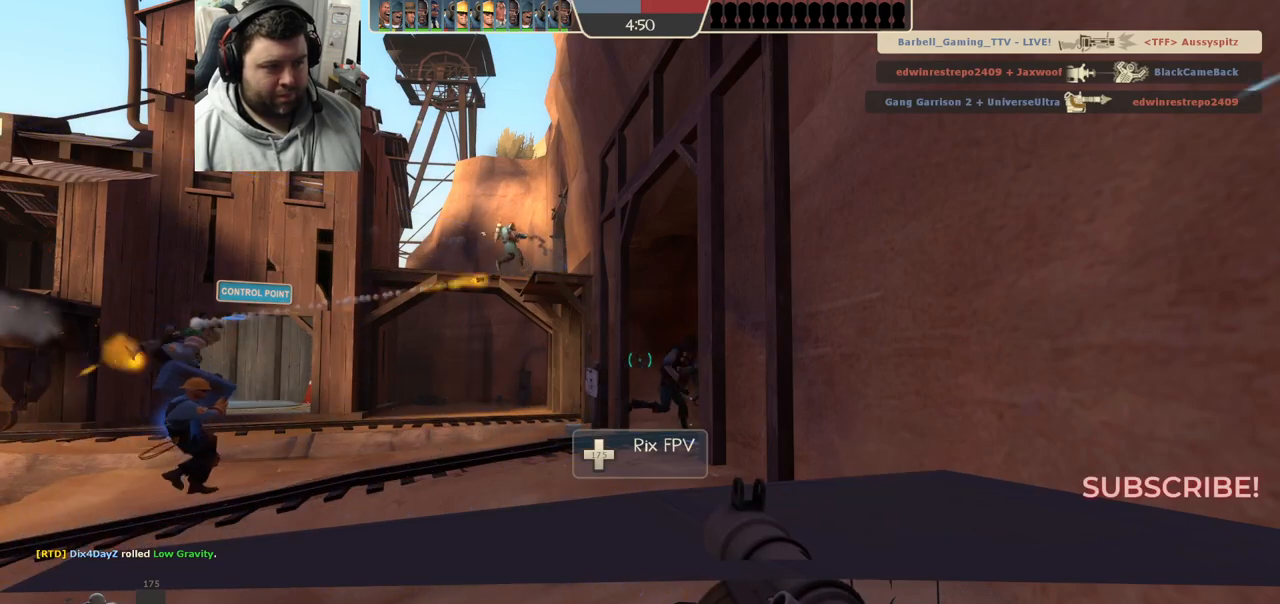
{"buttons": ["SQUARE"], "left_stick": "center", "right_stick": "center", "events": [[133, "SQUARE", "down"], [200, "SQUARE", "up"], [300, "SQUARE", "down"], [367, "SQUARE", "up"], [450, "SQUARE", "down"]]}
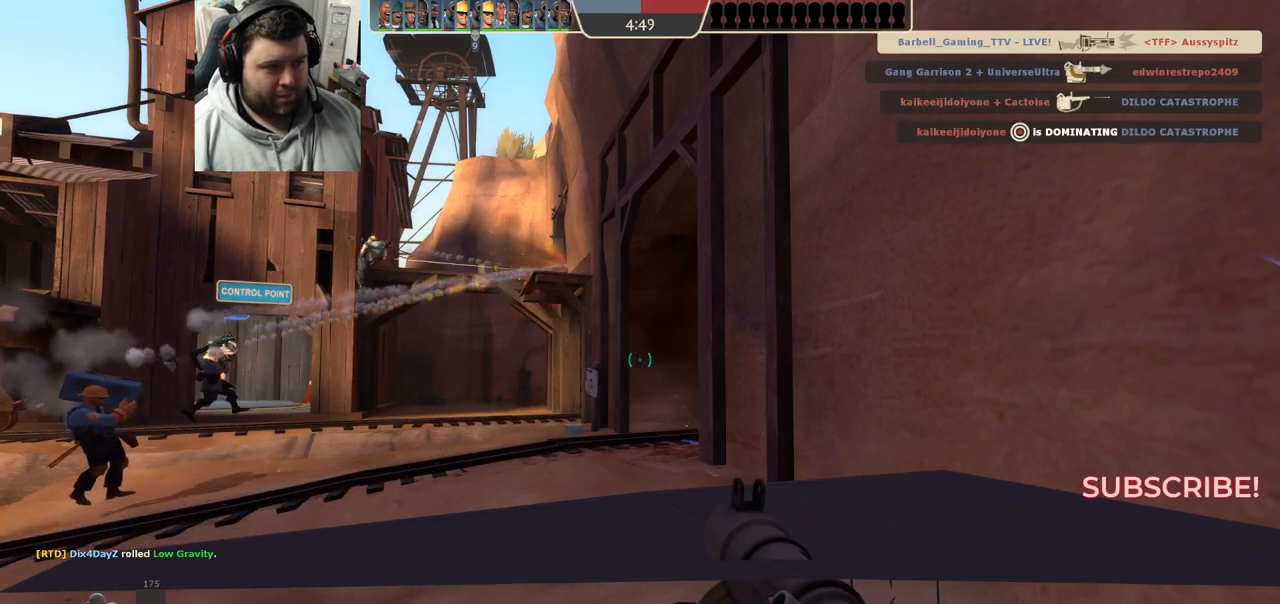
{"buttons": [], "left_stick": "center", "right_stick": "center", "events": [[33, "SQUARE", "up"], [117, "SQUARE", "down"], [183, "SQUARE", "up"], [267, "SQUARE", "down"], [350, "SQUARE", "up"]]}
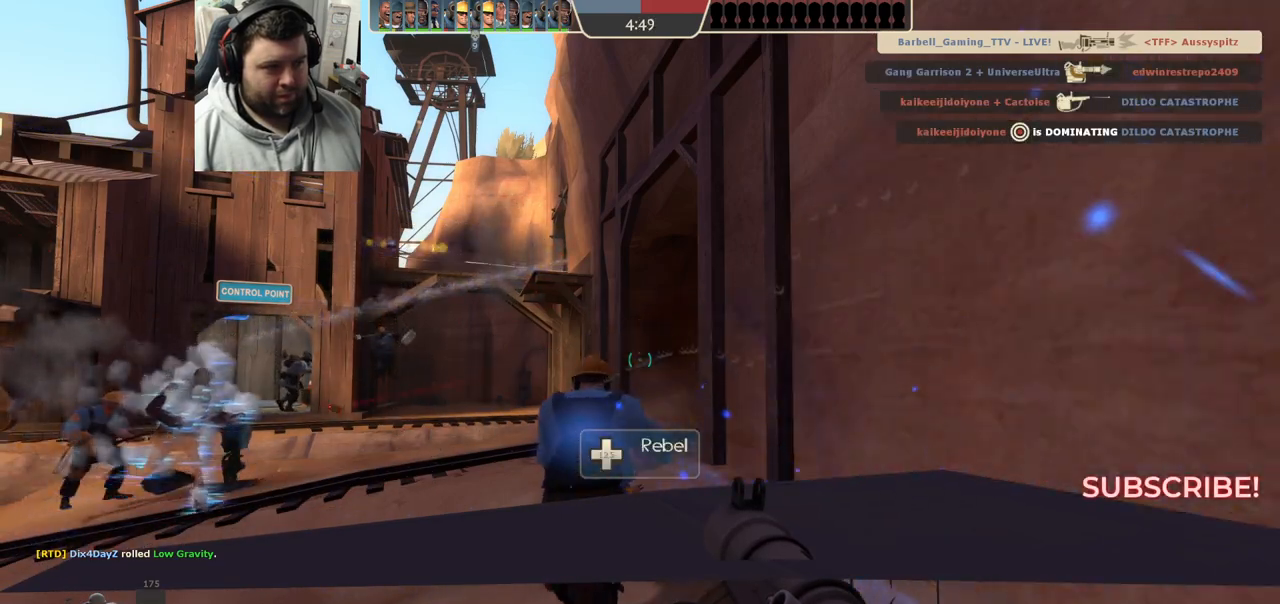
{"buttons": ["R2"], "left_stick": "up-left", "right_stick": "center", "events": [[233, "left_stick", "up-left"], [333, "right_stick", "down"], [350, "R2", "down"], [483, "right_stick", "center"]]}